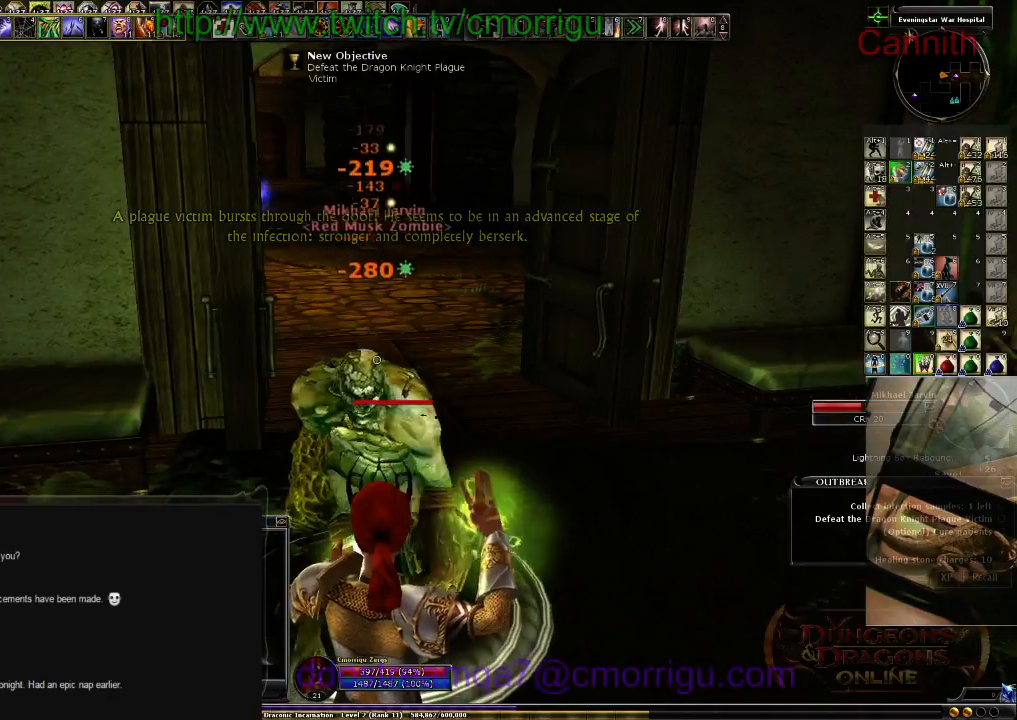
Gameplay with keyboard; each line is a JSON object with the keys held at the frame after it. "events" lists presses ("down") and releases ("up") of ".", "/", "0", "1", "2", "3", "4", "5", "6", "7", "8", "9", "a", "b", "backslash", "backspace", "c", "caps_lock", "comma", "ctrl_l", "ctrl_r", "d", "e", "equals", "escape", "f", "f1", "f10", "f11", "f12", "f2", "f3", "f4", "f5", "f6", "f7", "f8", "f9", "g", "h", "i", "j", "k", "l", "lbracket", "m", "minus", "n", "o", "p", "q", "quote", "r", "rbracket", "return", "s", "semicolon", "shift_l", "shift_r", "space", "t", "tab", "tilde", "u", "v", "w", "x", "y" and "z" between this image and that frame as [ms after this image, input, new state], when the widget could be followed in between. No other keys are recorded. Mouse input is not recorded.
{"keys": [], "events": []}
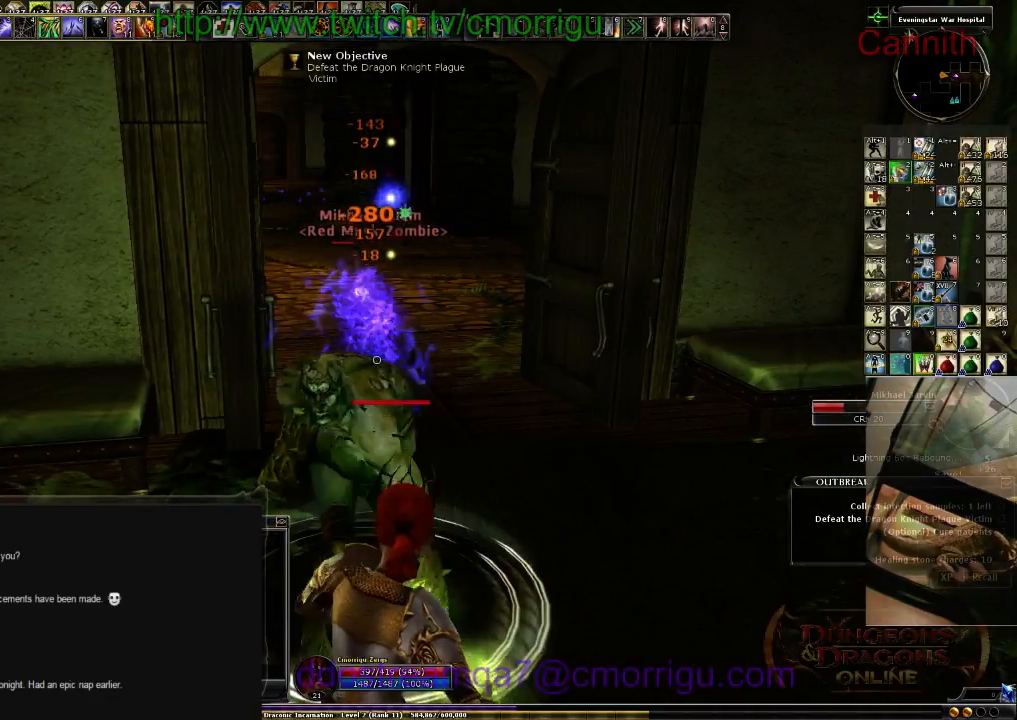
{"keys": [], "events": []}
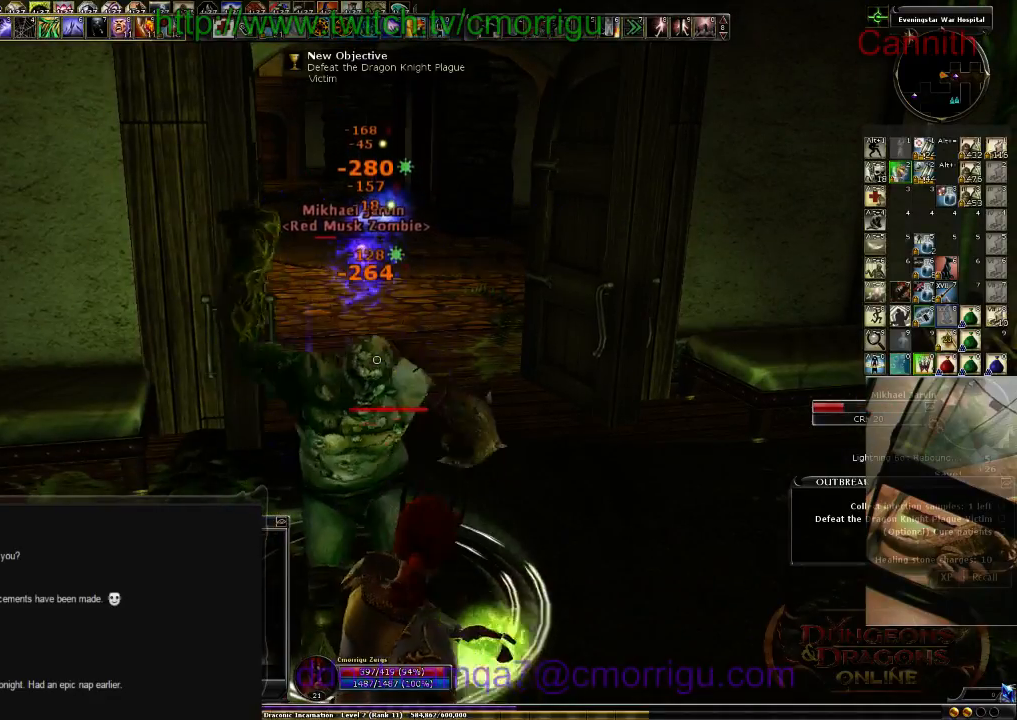
{"keys": [], "events": []}
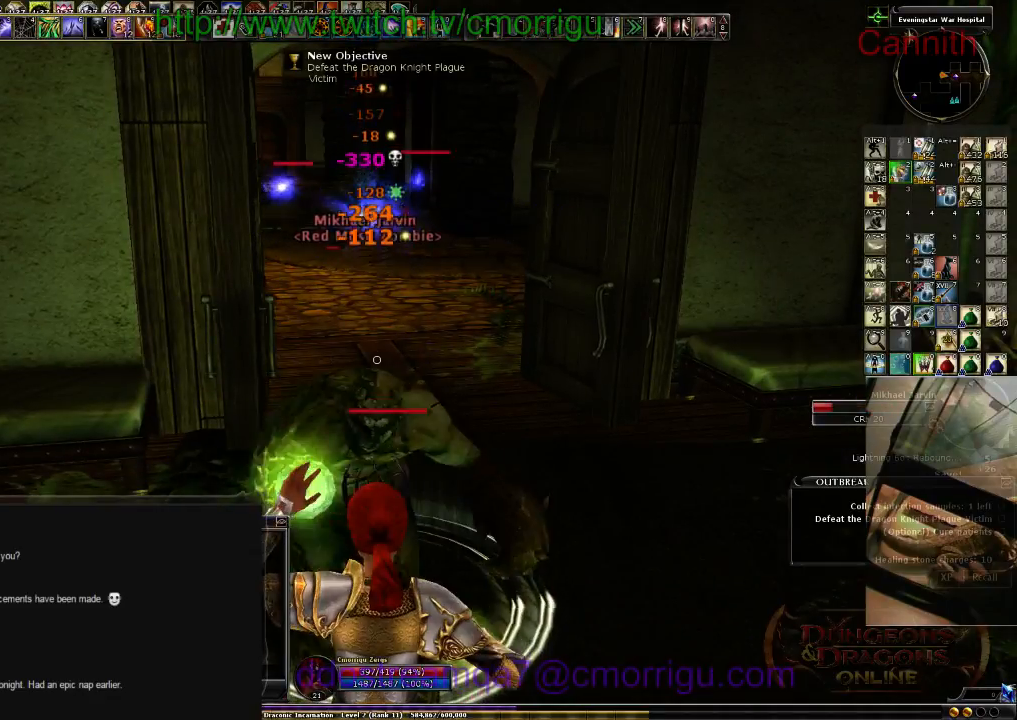
{"keys": [], "events": []}
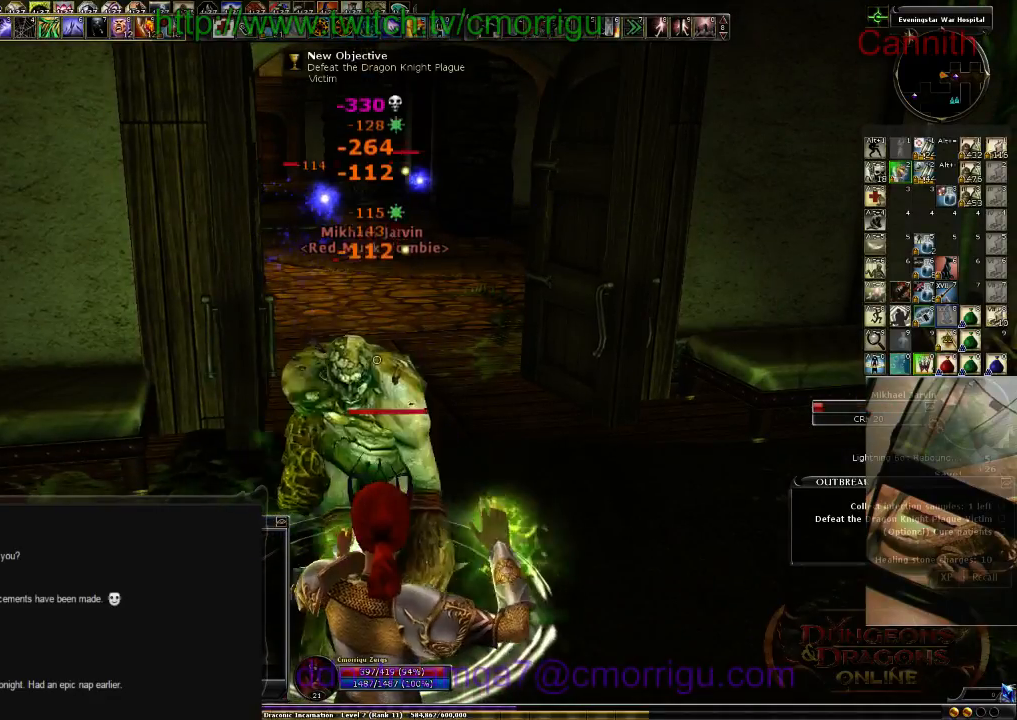
{"keys": [], "events": []}
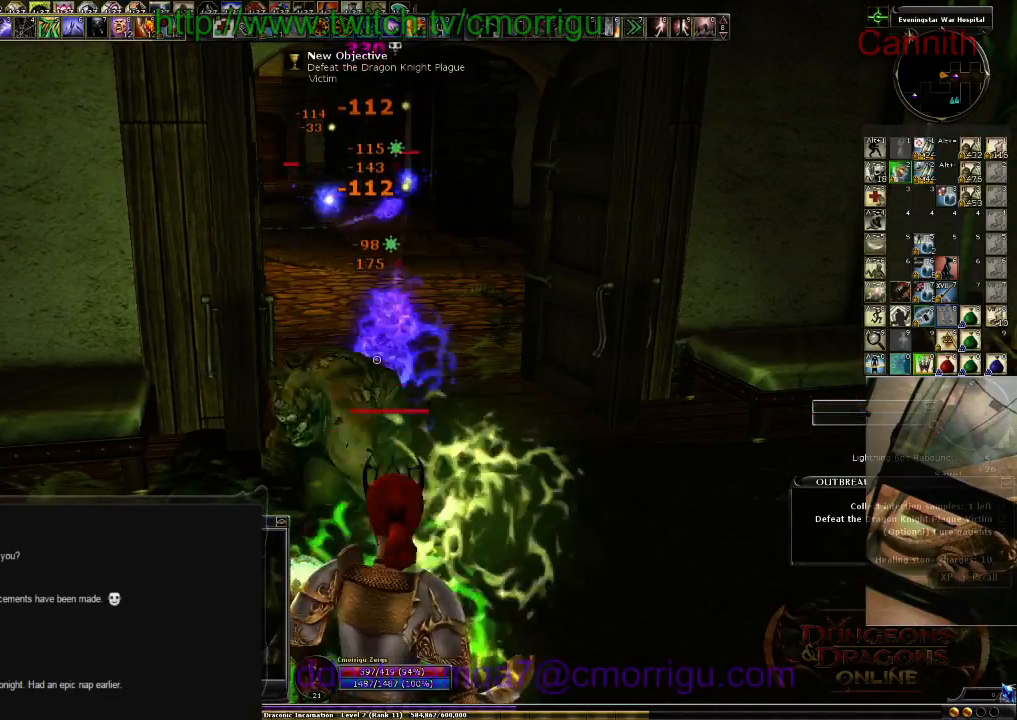
{"keys": ["tab", "w"], "events": [[300, "w", "down"], [400, "tab", "down"]]}
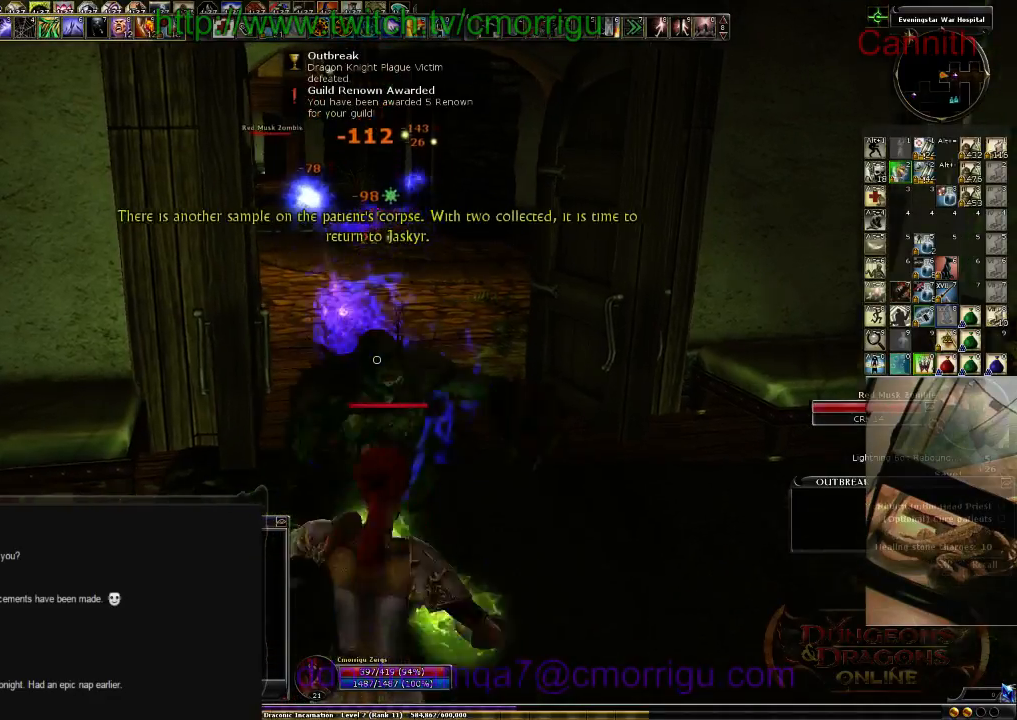
{"keys": ["w"], "events": [[33, "tab", "up"]]}
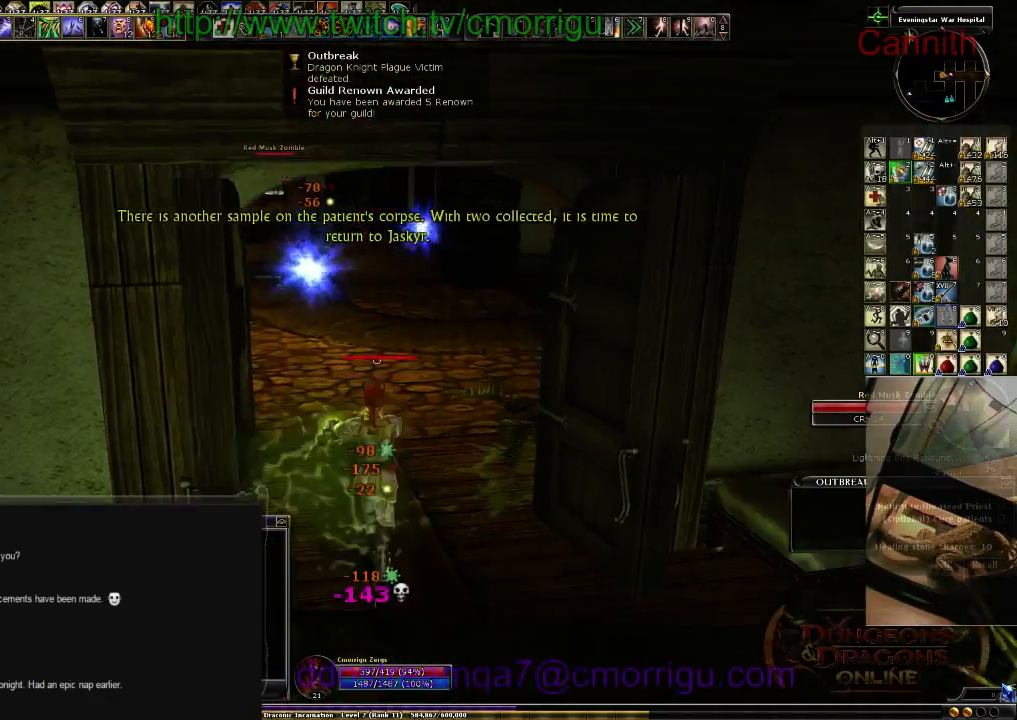
{"keys": ["w"], "events": []}
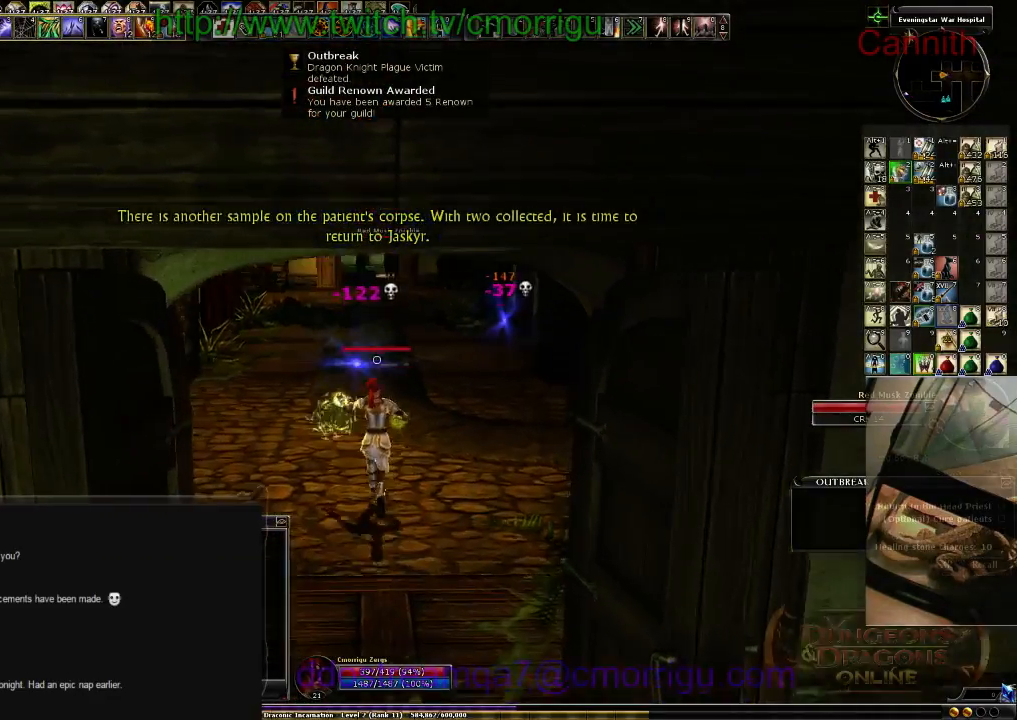
{"keys": ["tab", "w"], "events": [[466, "tab", "down"]]}
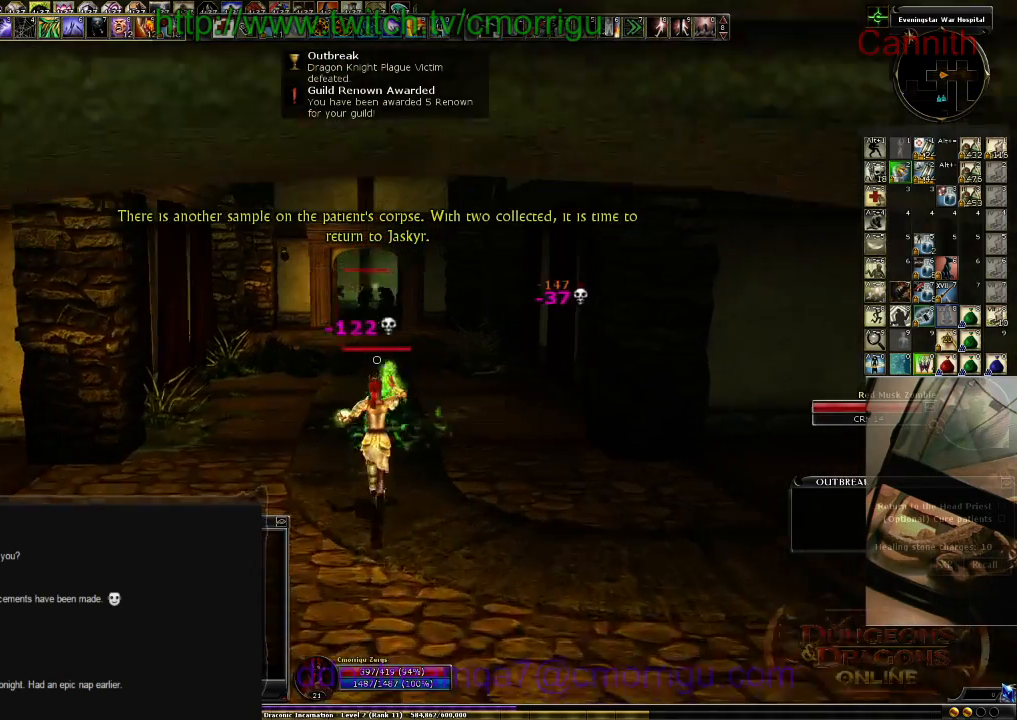
{"keys": ["w"], "events": [[133, "tab", "up"]]}
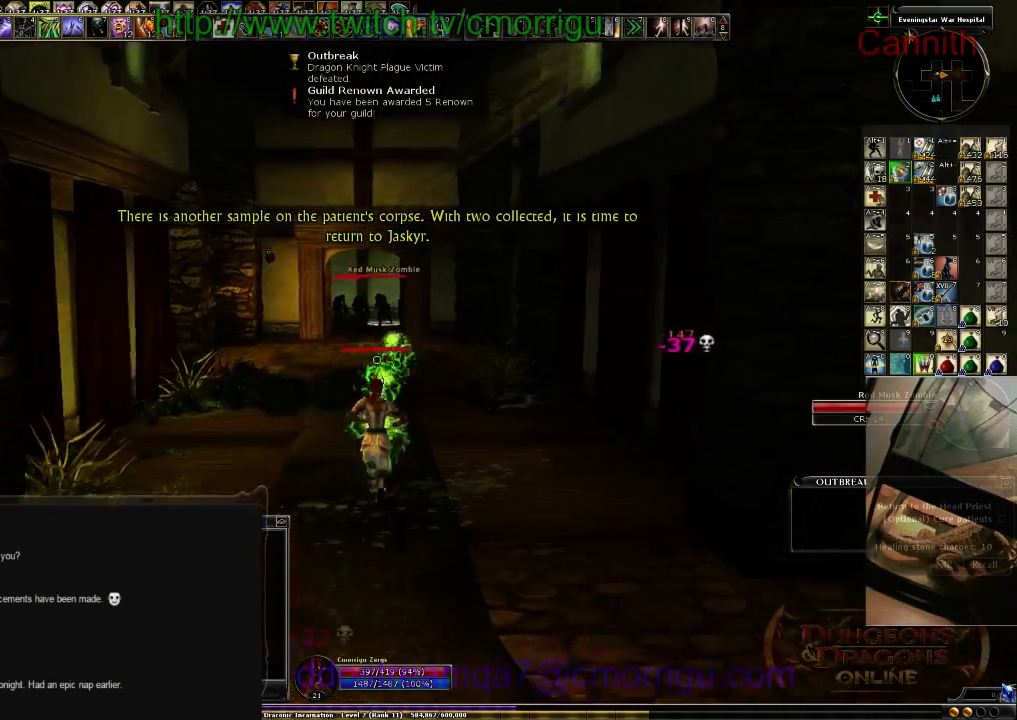
{"keys": ["w"], "events": []}
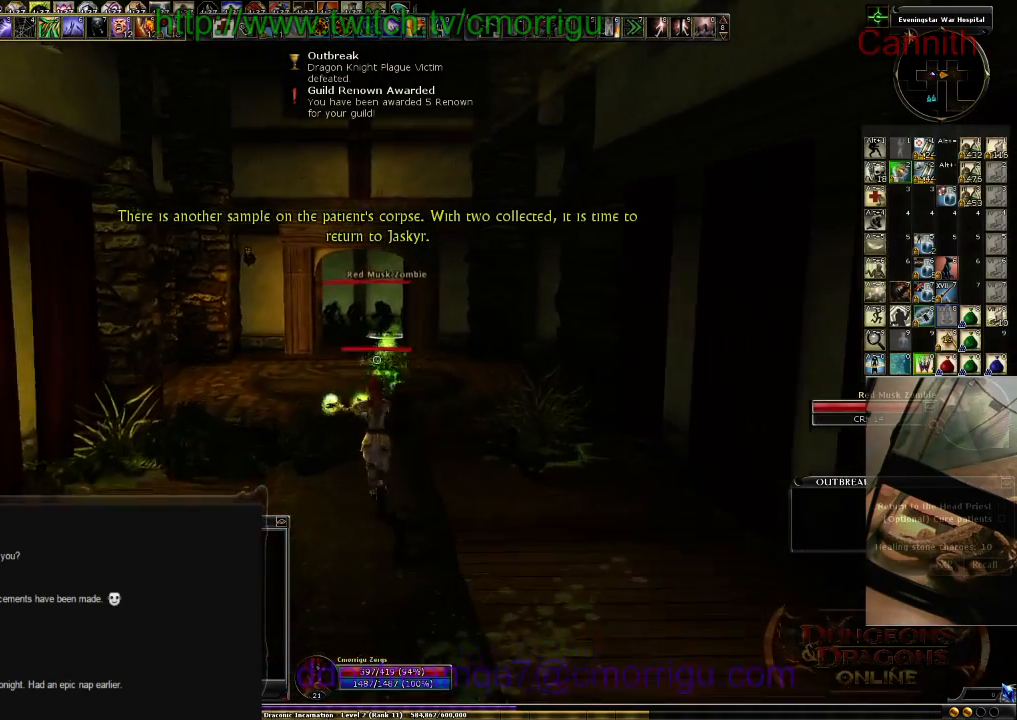
{"keys": ["w"], "events": []}
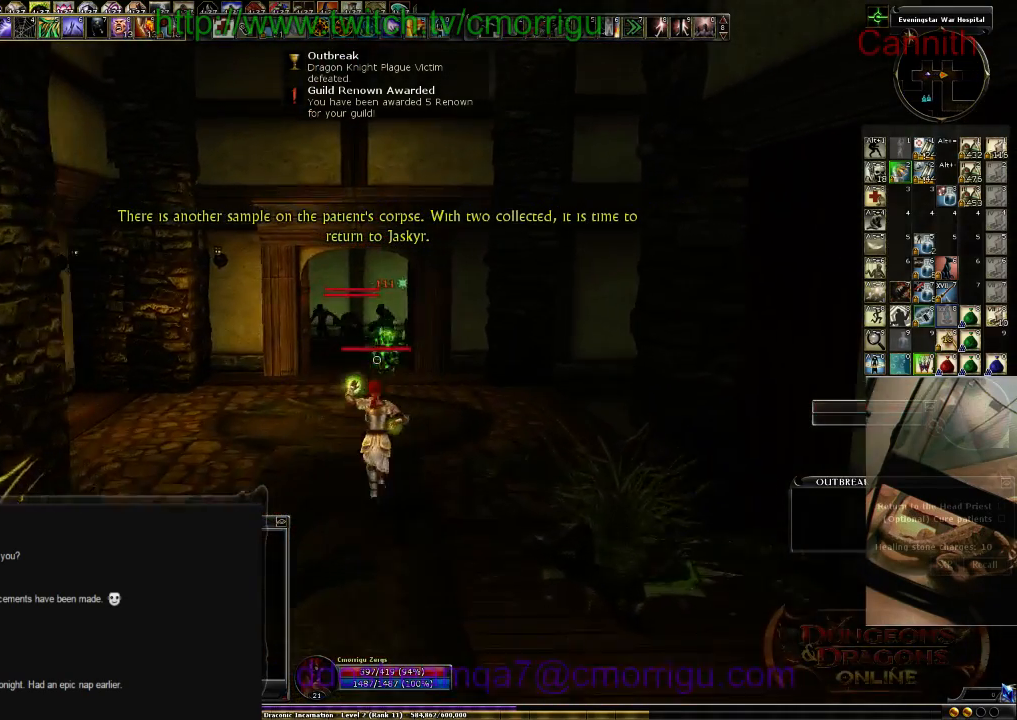
{"keys": ["w"], "events": []}
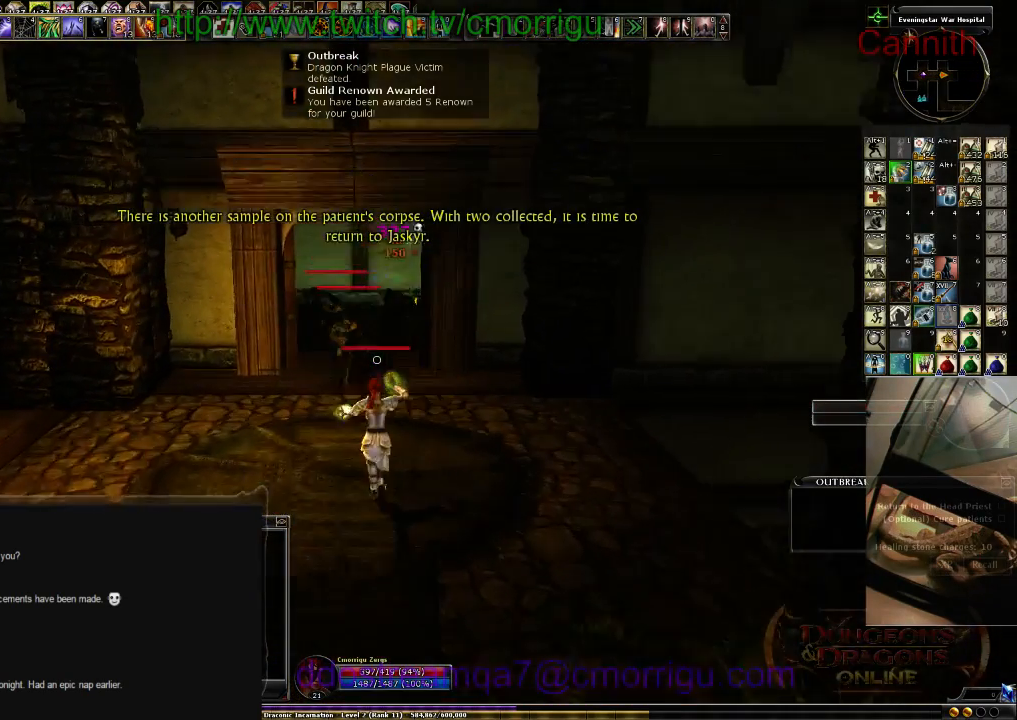
{"keys": ["d", "s"], "events": [[33, "tab", "down"], [133, "tab", "up"], [133, "w", "up"], [300, "s", "down"], [400, "d", "down"]]}
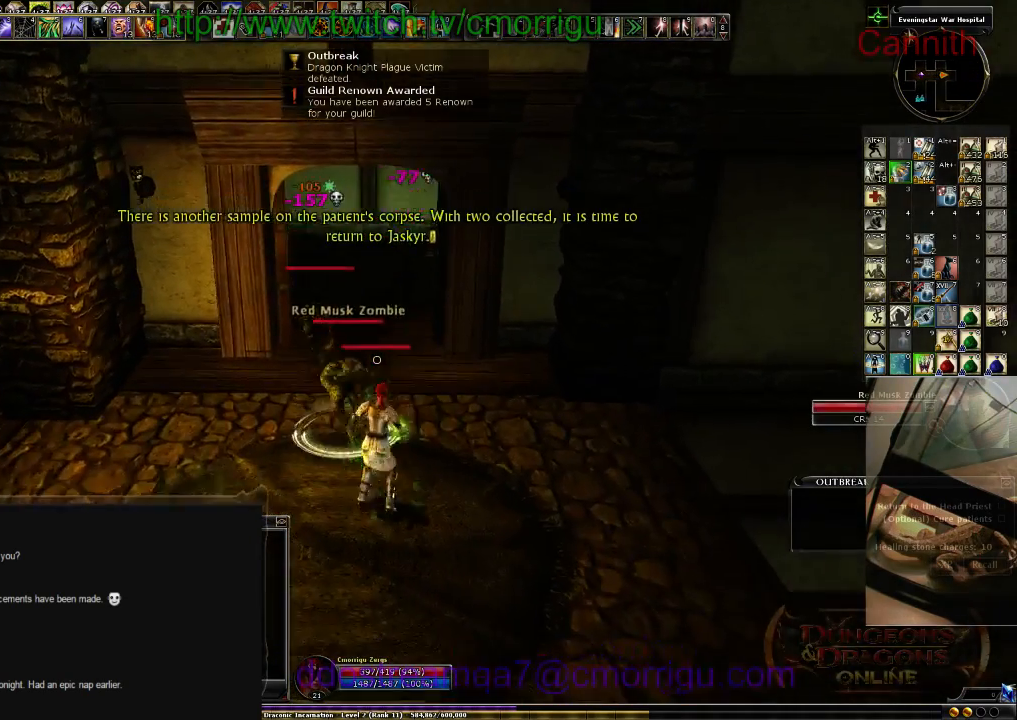
{"keys": ["s"], "events": [[266, "d", "up"]]}
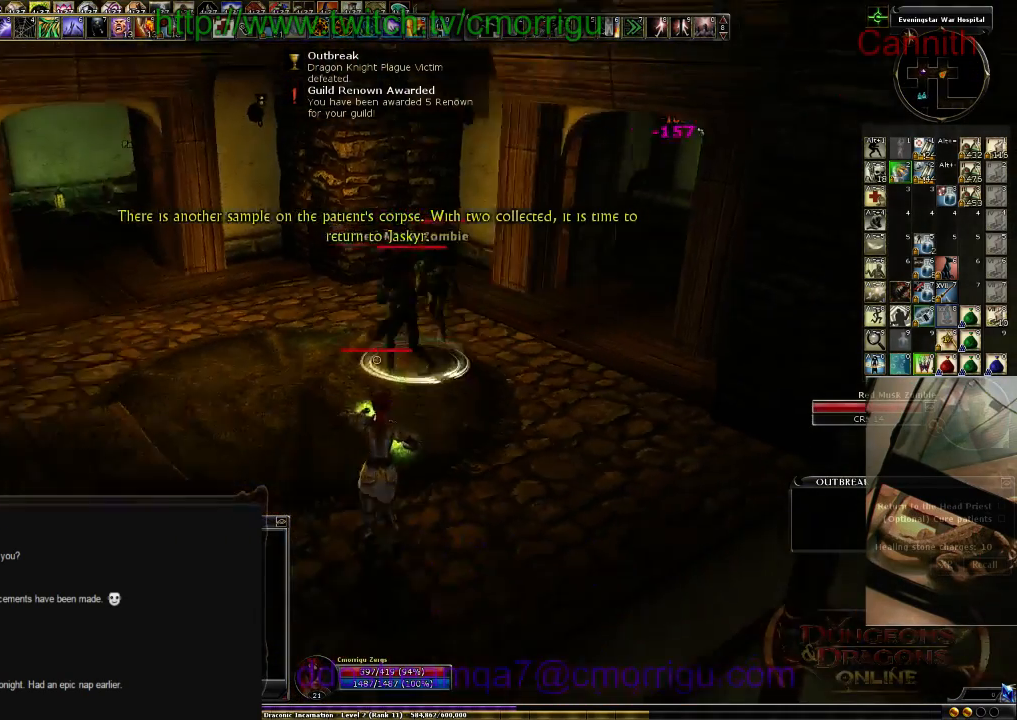
{"keys": ["d", "s"], "events": [[233, "d", "down"]]}
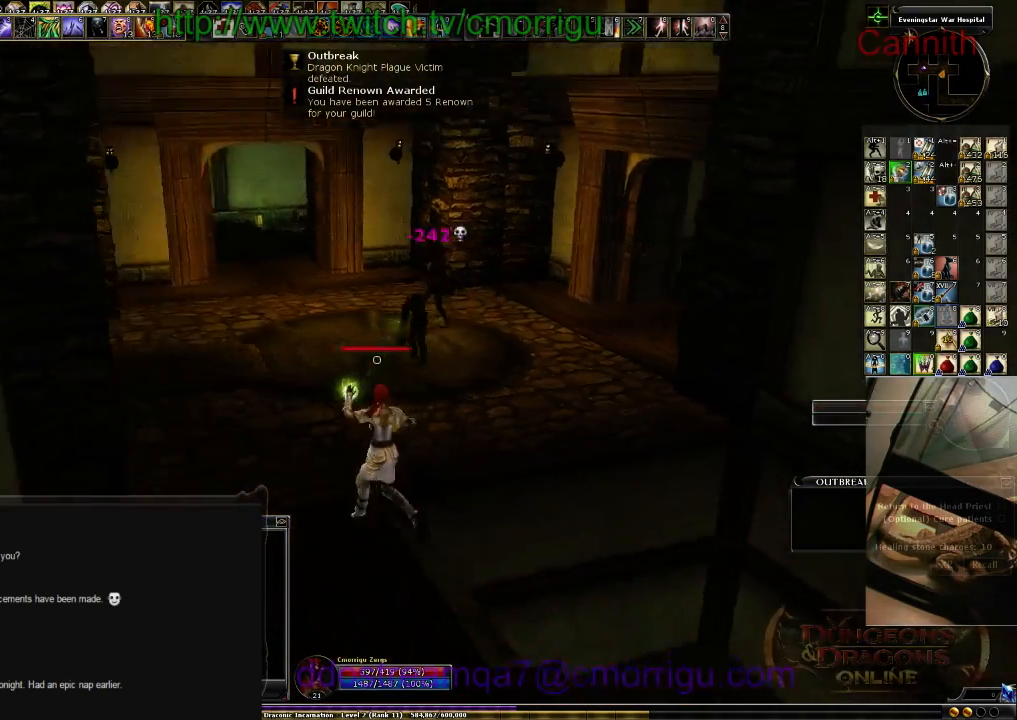
{"keys": ["s"], "events": [[266, "d", "up"]]}
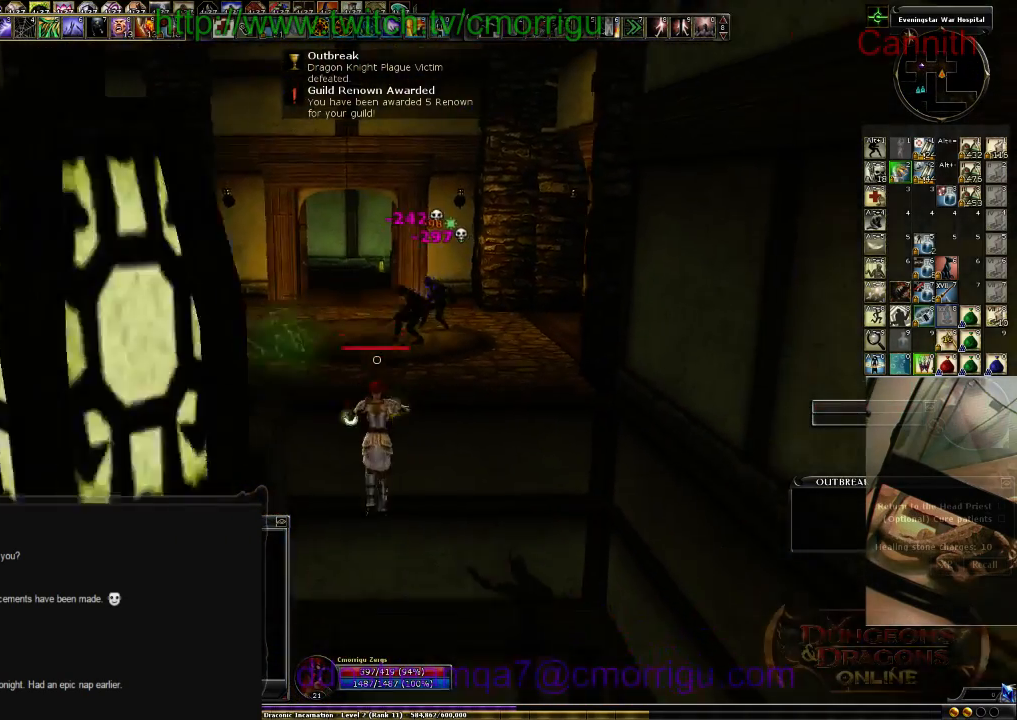
{"keys": ["a", "w"], "events": [[100, "a", "down"], [200, "s", "up"], [400, "w", "down"]]}
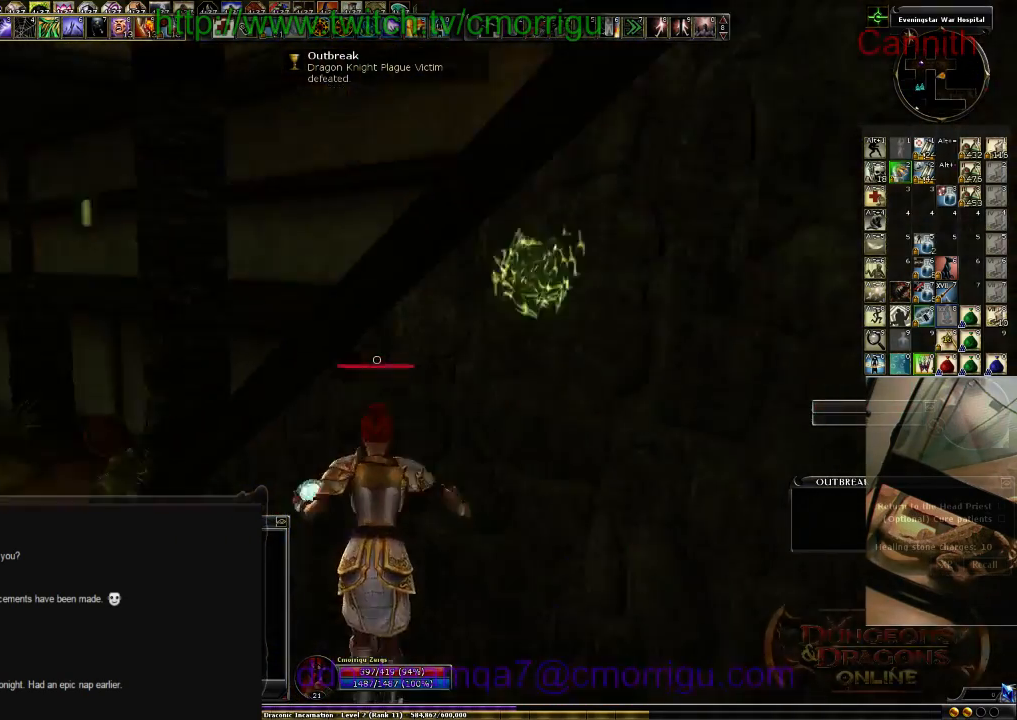
{"keys": ["w"], "events": [[133, "a", "up"]]}
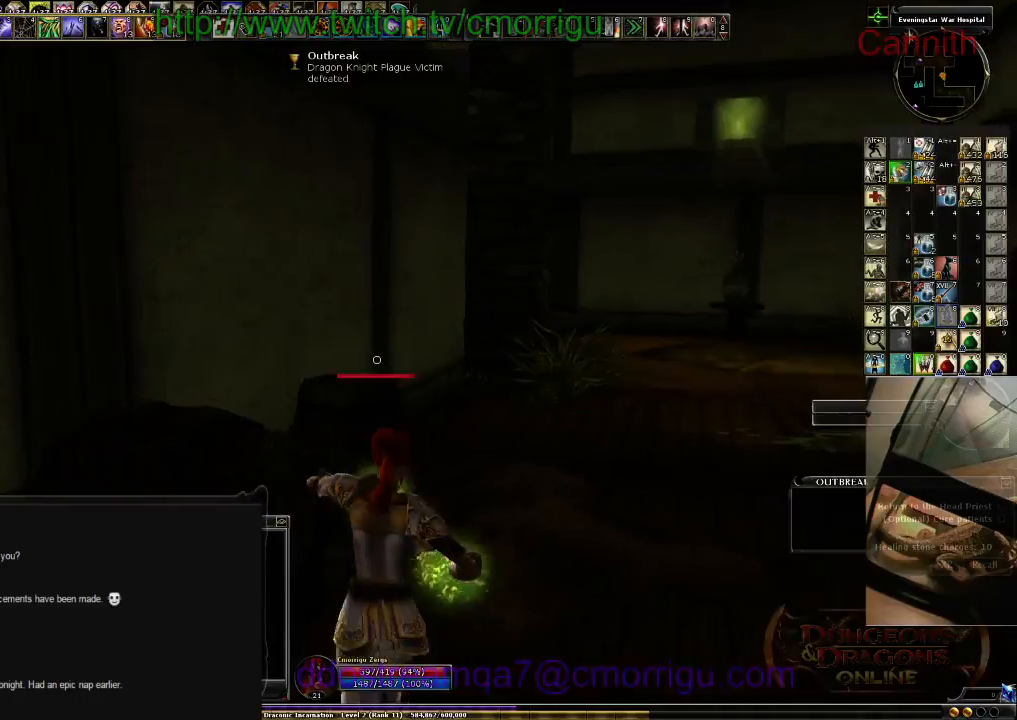
{"keys": ["w"], "events": []}
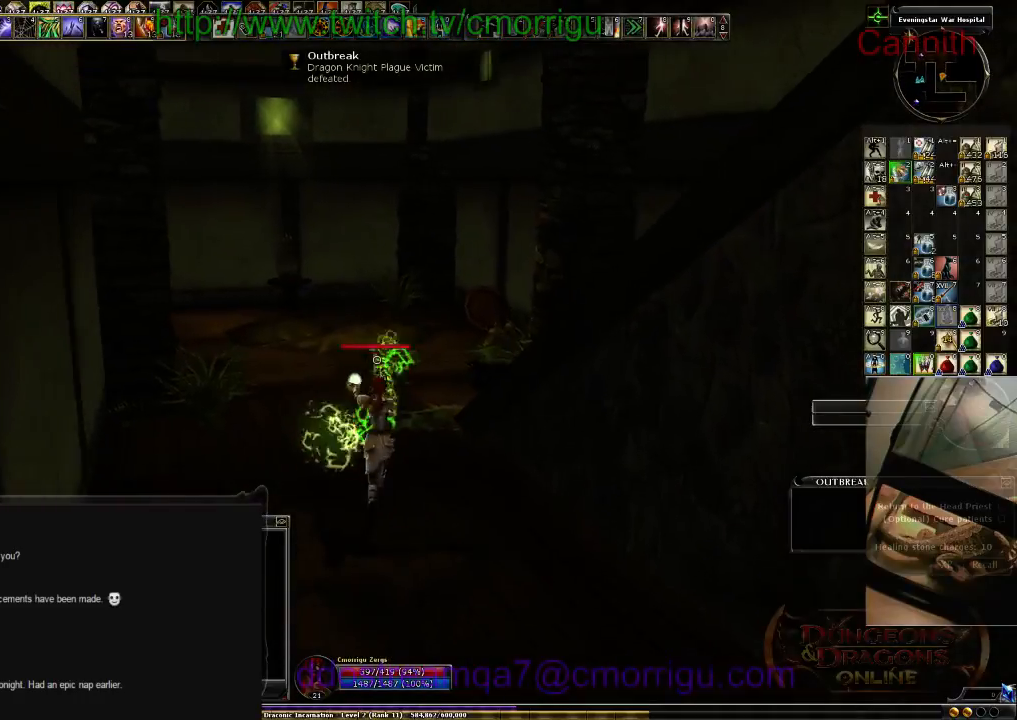
{"keys": ["w"], "events": []}
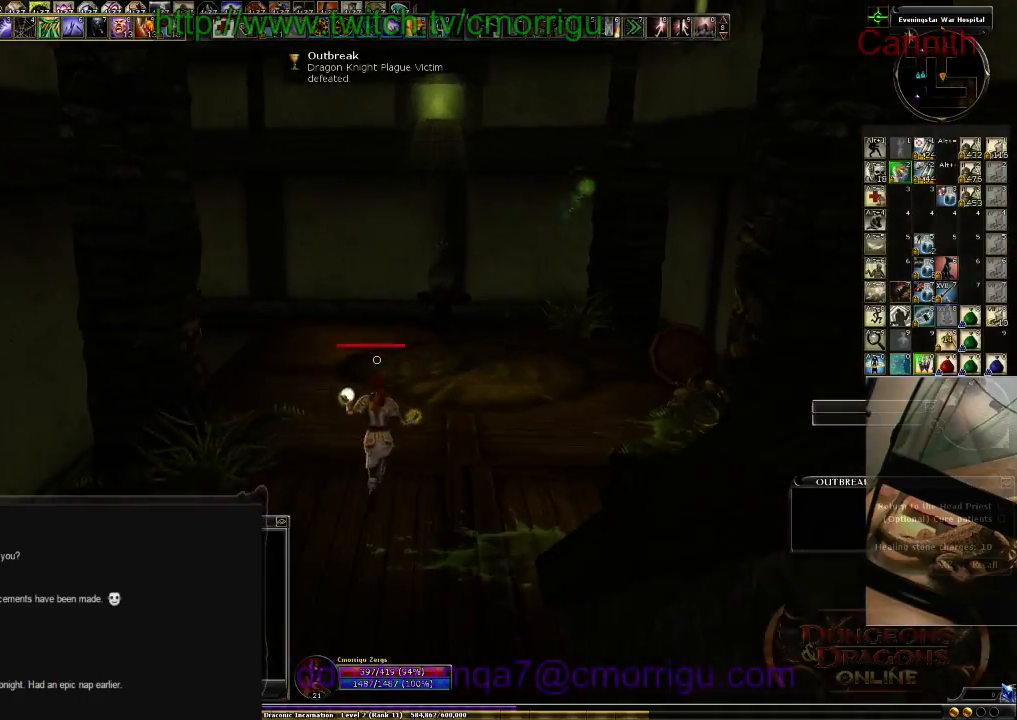
{"keys": ["w"], "events": []}
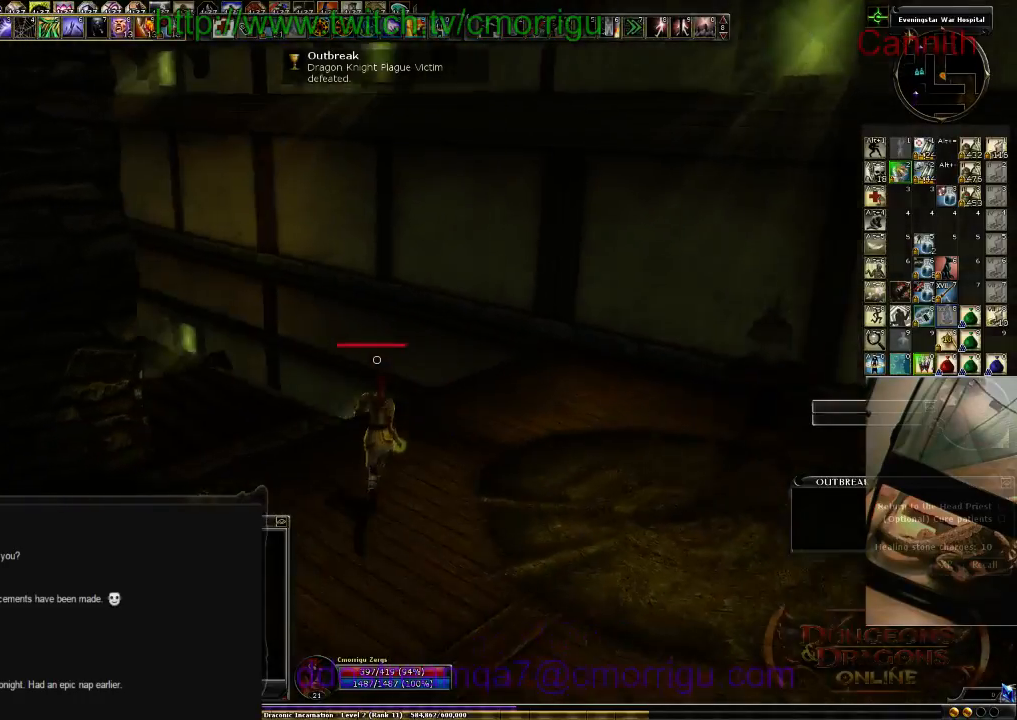
{"keys": ["w"], "events": []}
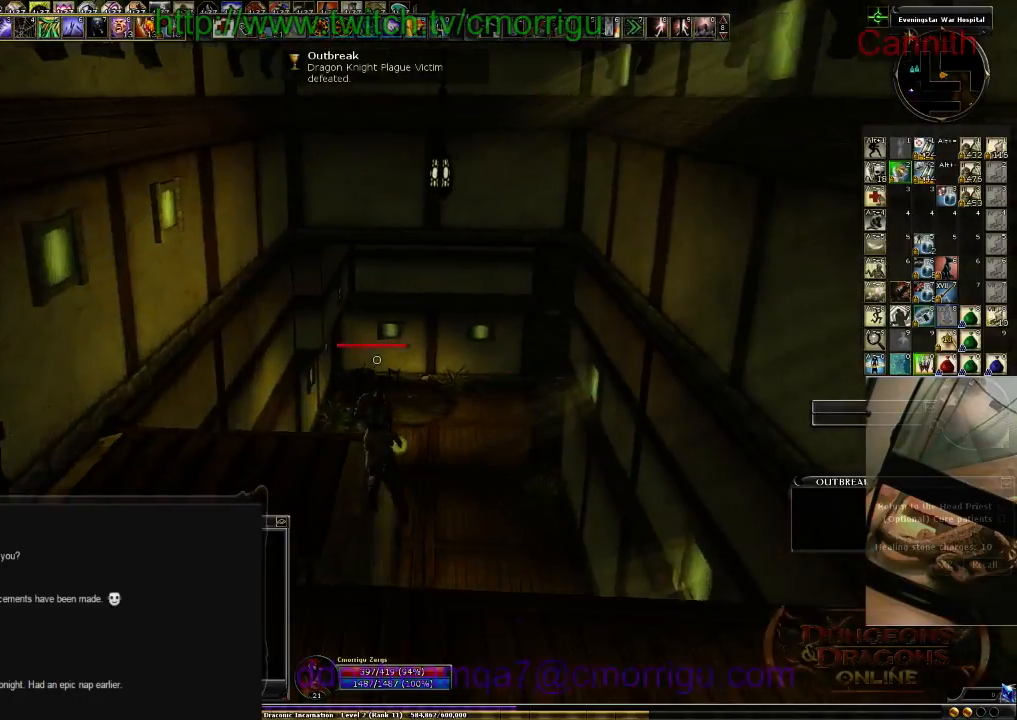
{"keys": ["w"], "events": []}
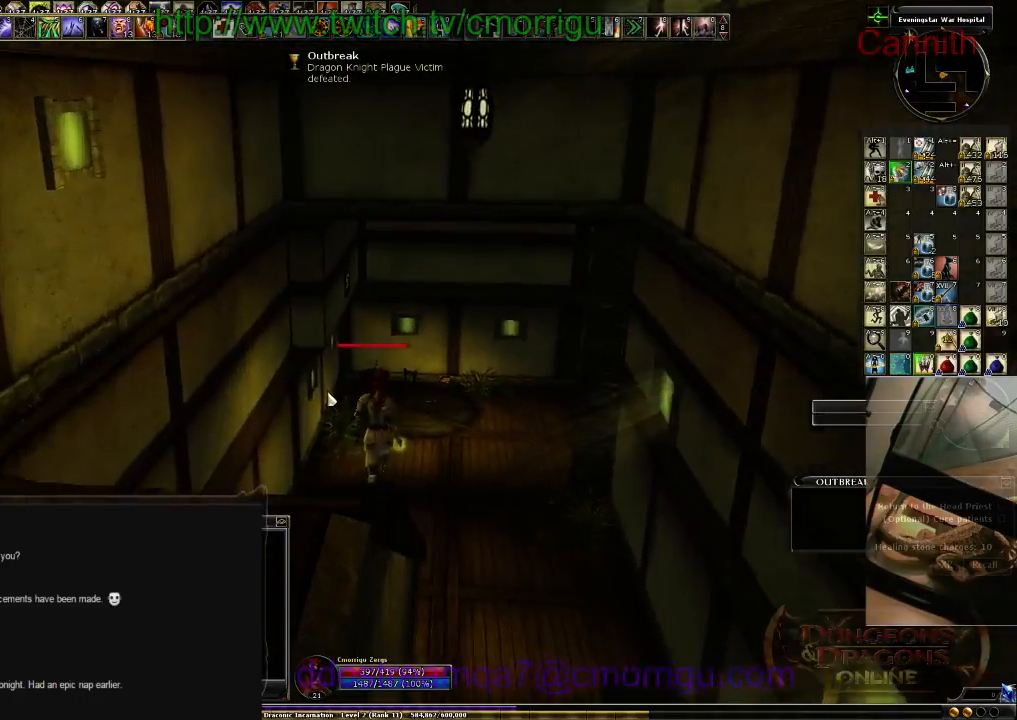
{"keys": ["d", "w"], "events": [[400, "d", "down"]]}
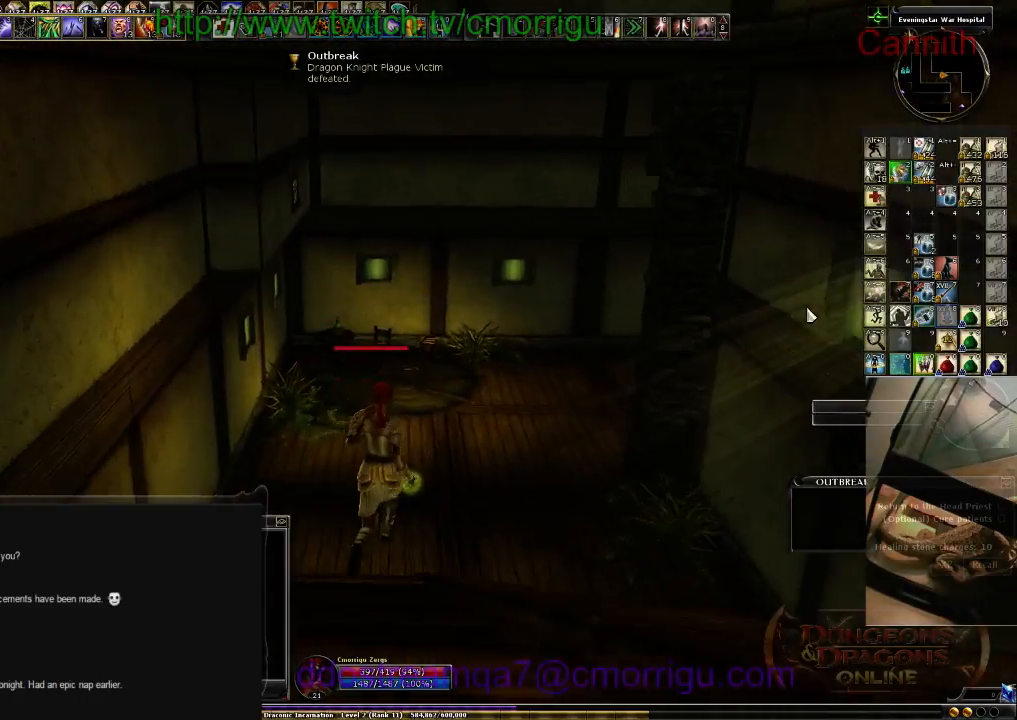
{"keys": ["w"], "events": [[33, "d", "up"], [333, "space", "down"], [500, "space", "up"]]}
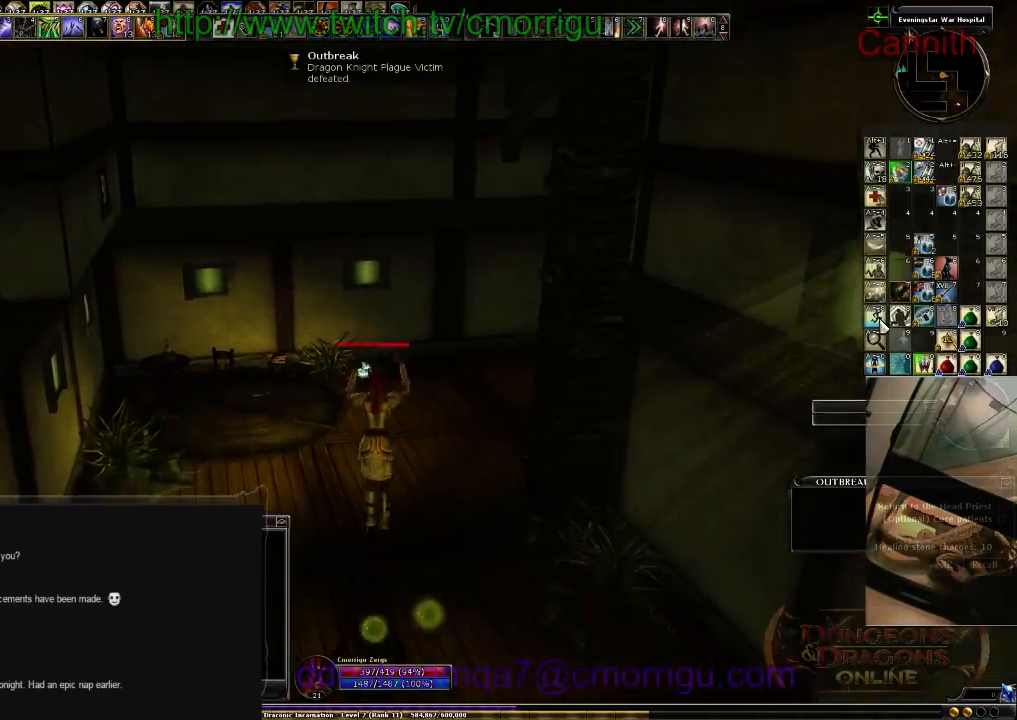
{"keys": ["d", "w"], "events": [[433, "d", "down"]]}
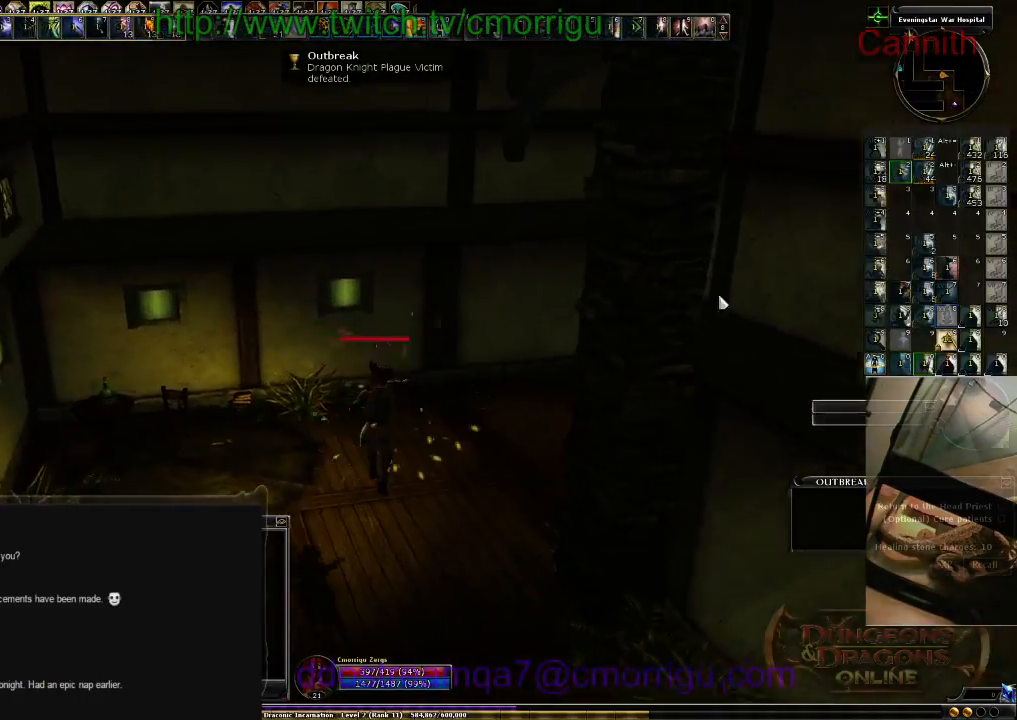
{"keys": ["w"], "events": [[66, "d", "up"]]}